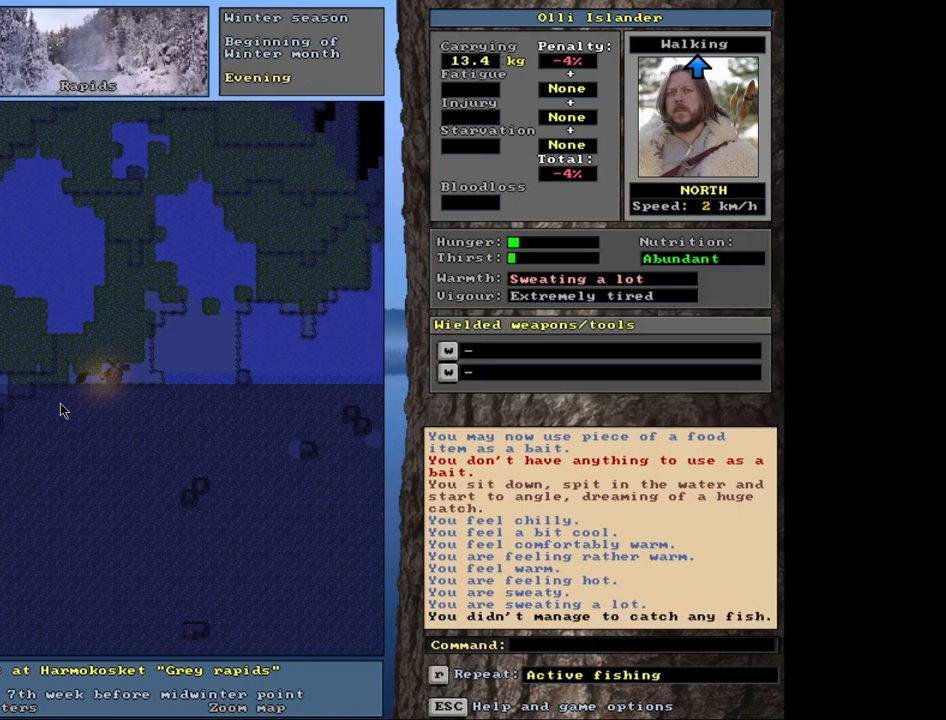
Gameplay with keyboard and mouse; each line is a JSON object with the keys and mouse buttons held at the frame after it. "events" lists presses ("down") and releases ("up") of ".", "/", "0", "1", "2", "3", "4", "5", "6", "8", "9", "a", "alt_l", "alt_r", "b", "backslash", "backspace", "c", "caps_lock", "comma", "ctrl_l", "ctrl_r", "d", "down", "e", "equals", "escape", "f", "f1", "f10", "f11", "f12", "f2", "f3", "f4", "f5", "f6", "f8", "f9", "g", "h", "i", "k", "l", "lbracket", "left", "minus", "n", "num0", "num1", "num2", "num3", "num4", "num5", "num6", "num7", "num8", "num9", "o", "p", "q", "quote", "r", "rbracket", "return", "right", "s", "semicolon", "shift_l", "shift_r", "space", "super", "t", "tab", "tilde", "up", "v", "w", "x", "y", "z", "mouse_left", "mouse_wheel", "mouse_right", "mouse_mb4" and "mouse_mb5" between this image and that frame as [ms after this image, input, new state], when the widget could be followed in between. "mouse_left", "mouse_wheel", "mouse_right", "mouse_mb4", "mouse_mb5" = the "left", "wheel", "right", "mb4", "mb5" buttons of the "mouse" list. No other keys are recorded. "wheel" means that the mouse wheel is clicked or scrolled. Mouse movement is not recorded. Not read: 7 f7 j m other_keys u.
{"keys": ["ctrl_l"], "mouse": [], "events": [[167, "ctrl_l", "down"]]}
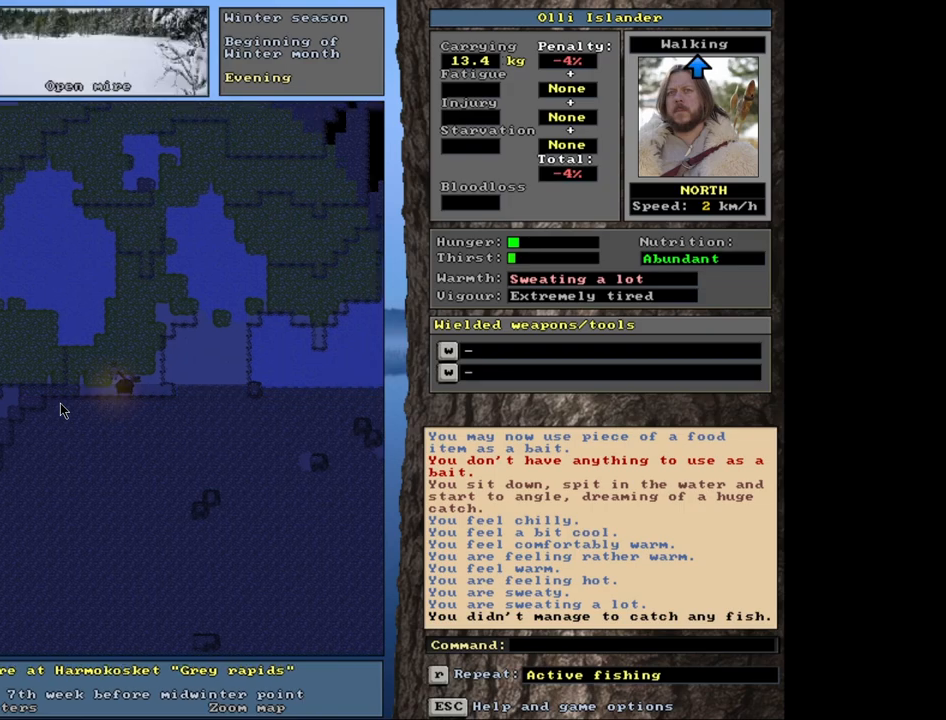
{"keys": ["ctrl_l"], "mouse": [], "events": []}
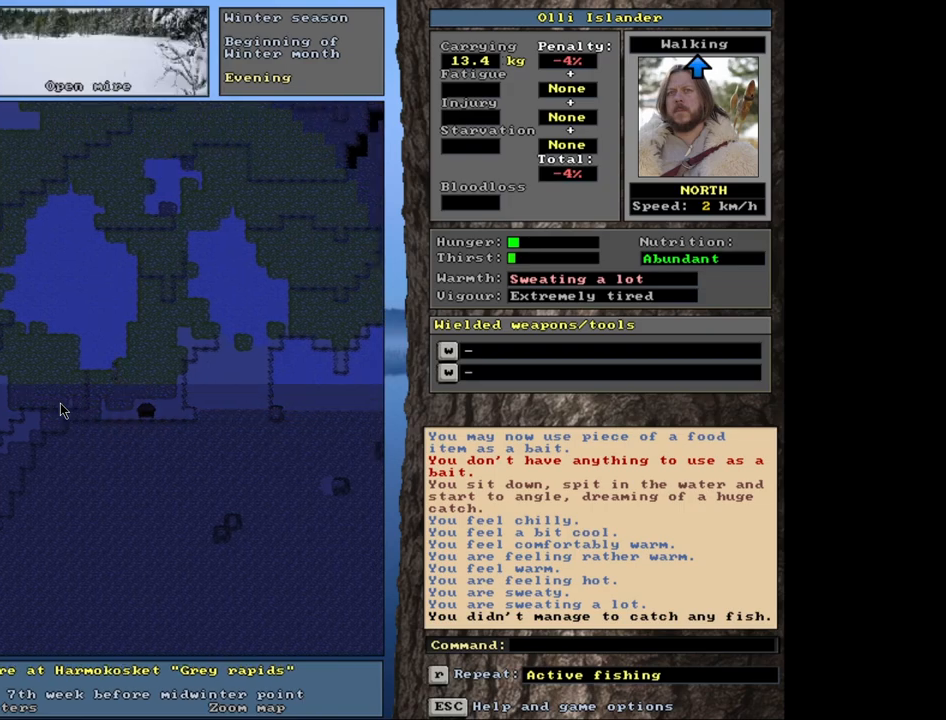
{"keys": ["ctrl_l"], "mouse": [], "events": []}
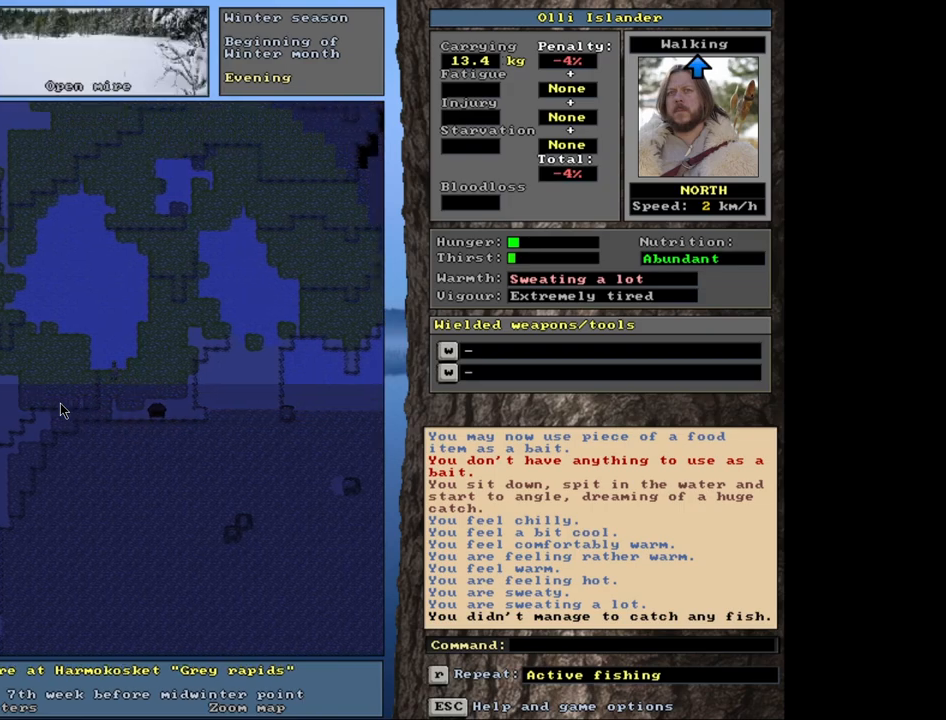
{"keys": ["ctrl_l"], "mouse": [], "events": []}
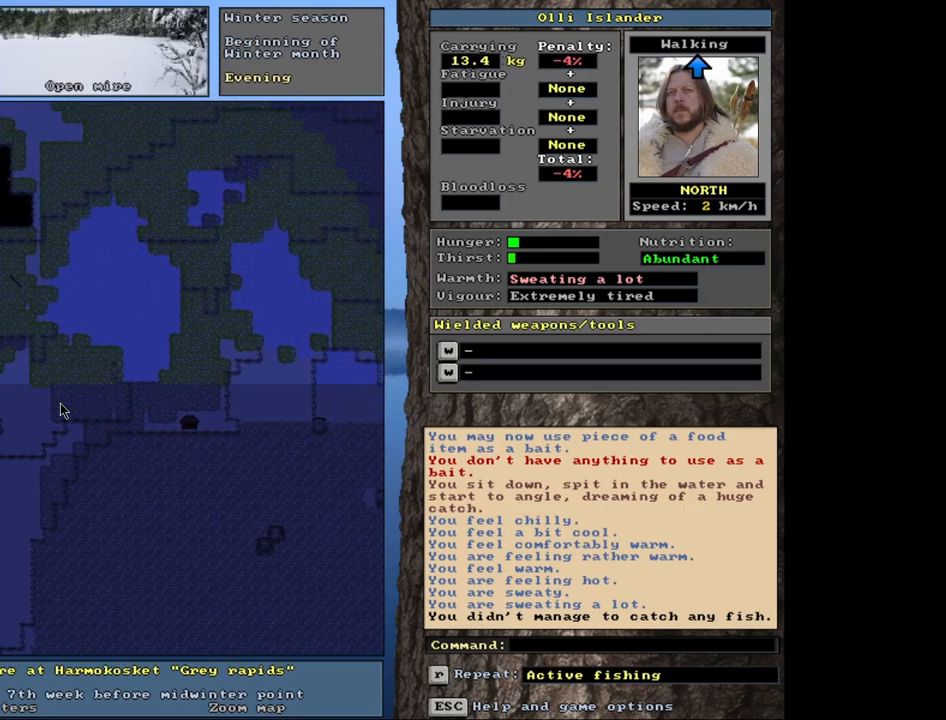
{"keys": ["ctrl_l"], "mouse": [], "events": []}
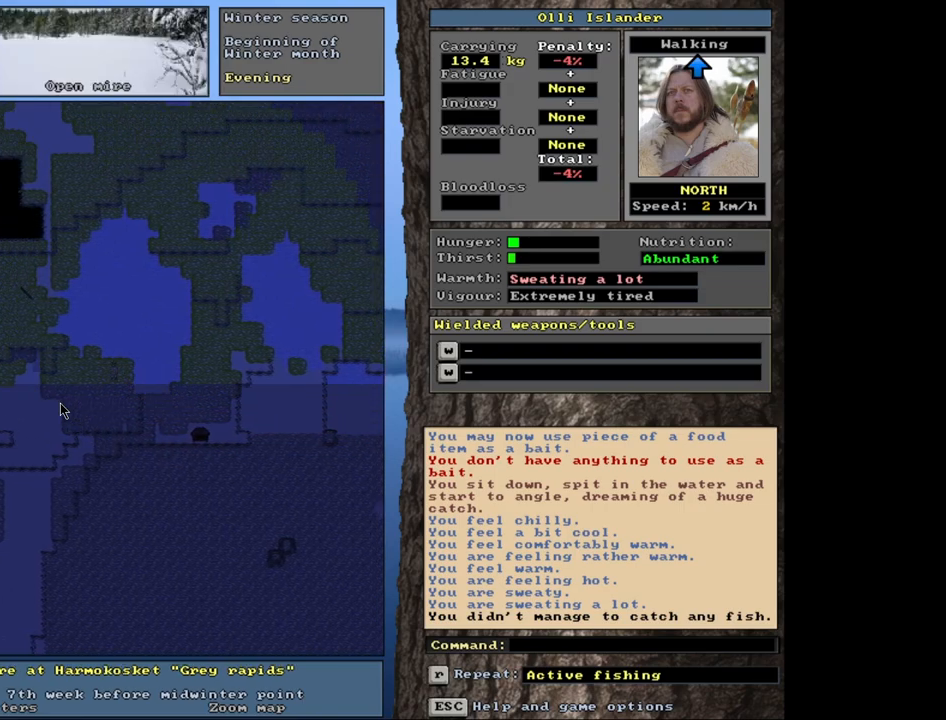
{"keys": ["ctrl_l"], "mouse": [], "events": []}
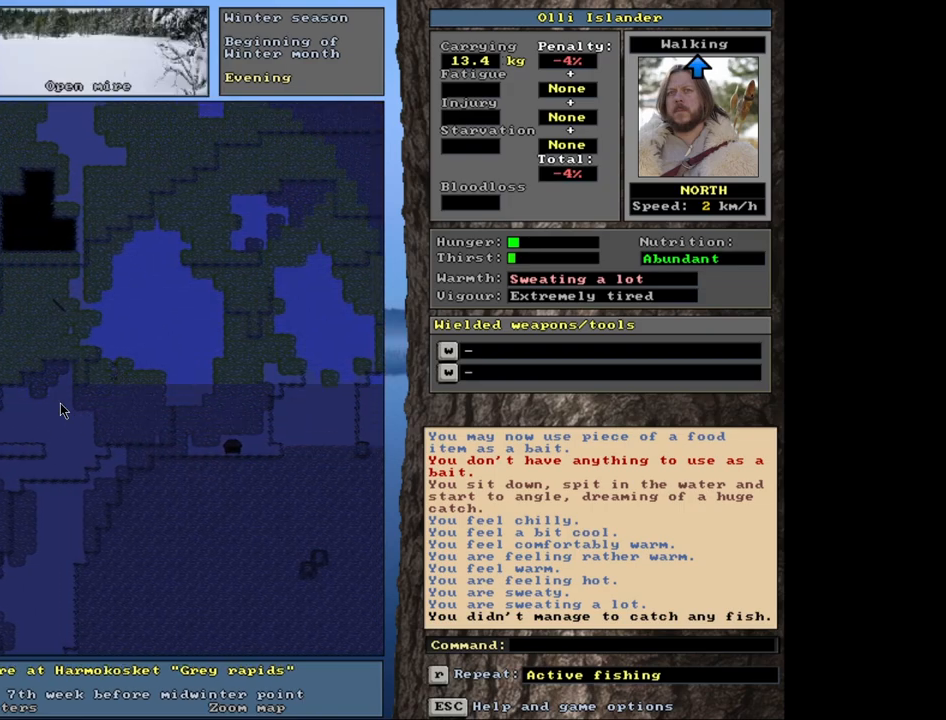
{"keys": ["ctrl_l"], "mouse": [], "events": []}
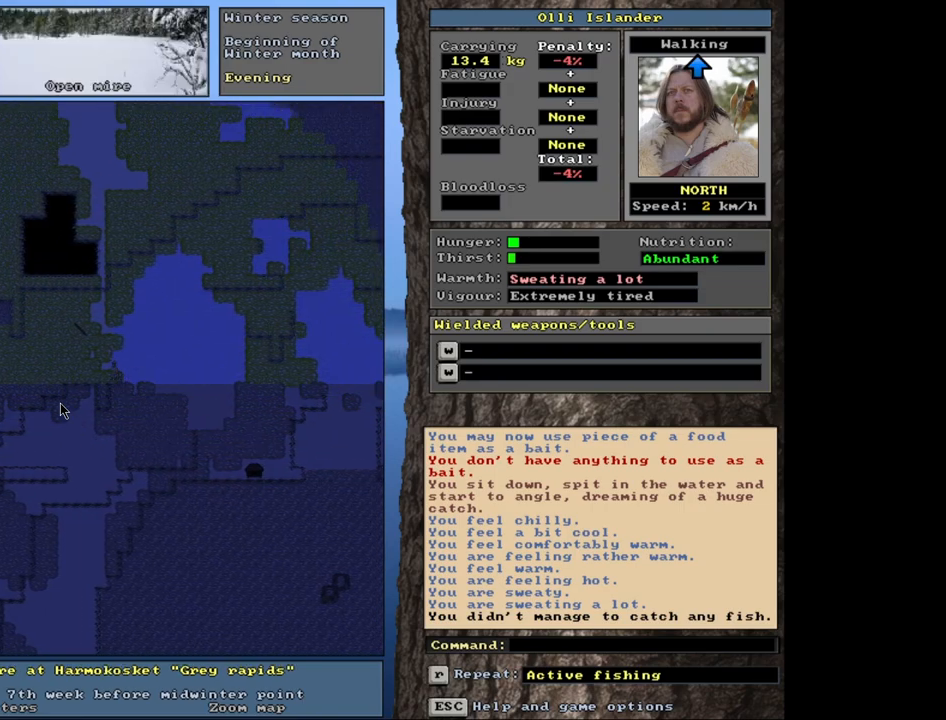
{"keys": ["ctrl_l"], "mouse": [], "events": []}
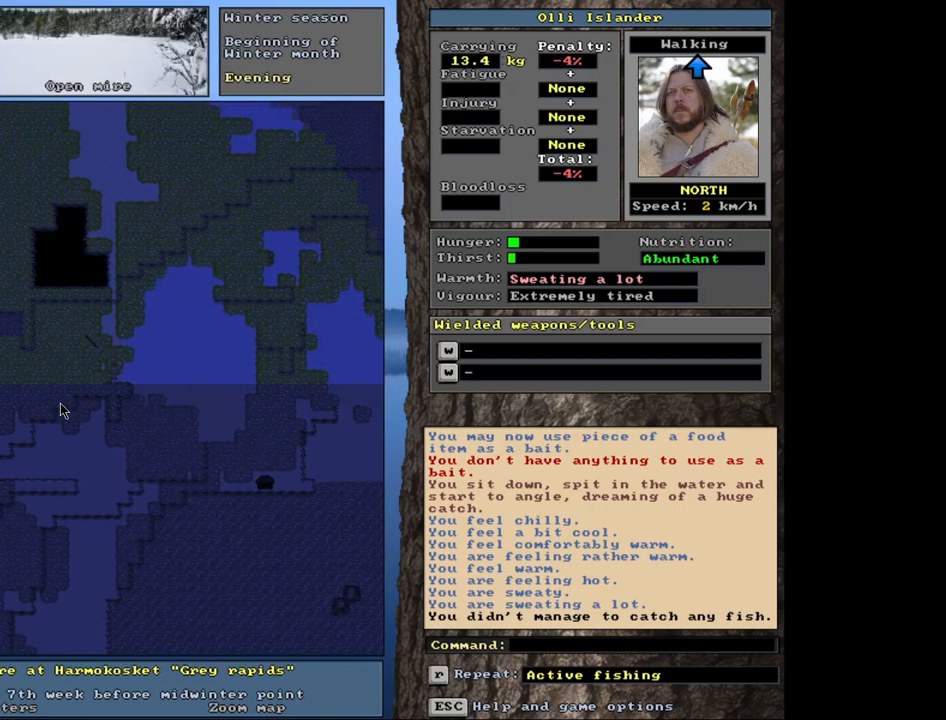
{"keys": ["ctrl_l"], "mouse": [], "events": []}
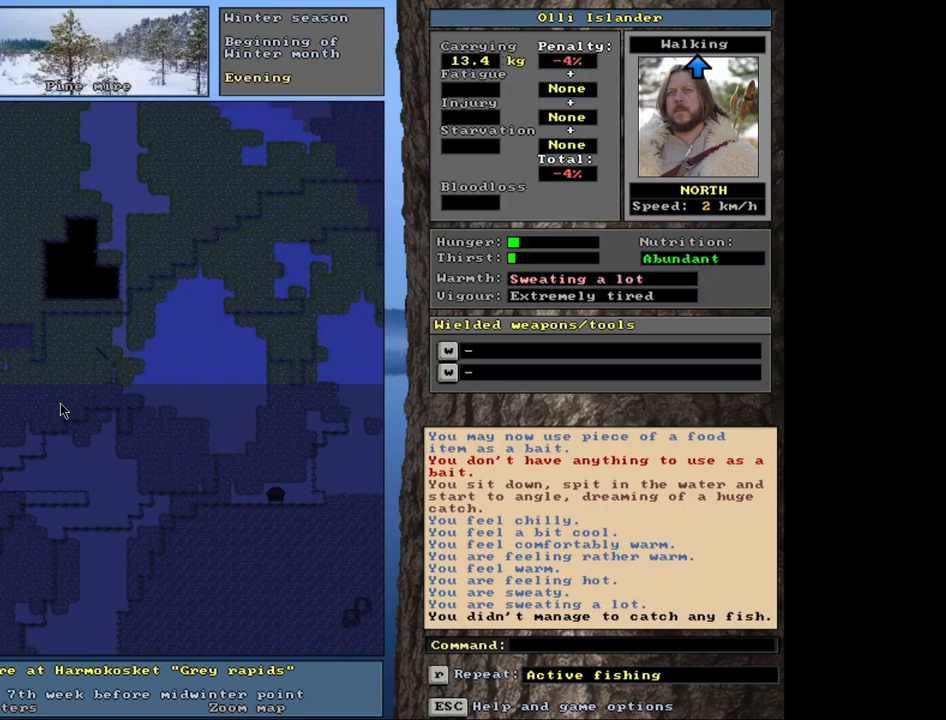
{"keys": ["ctrl_l"], "mouse": [], "events": []}
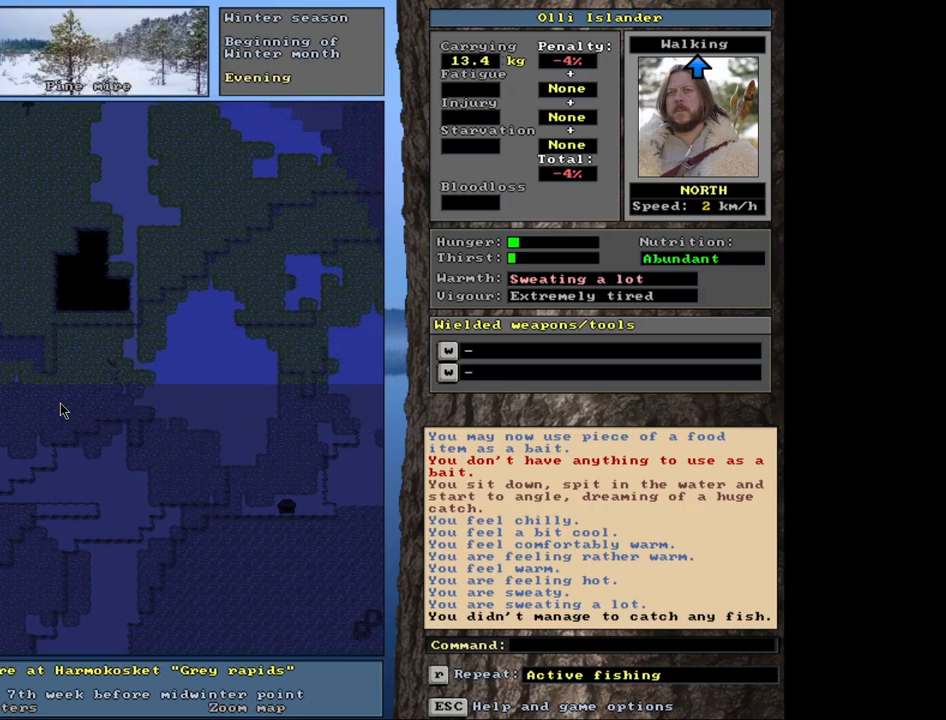
{"keys": [], "mouse": [], "events": [[67, "ctrl_l", "up"], [283, "shift_r", "down"], [383, "g", "down"], [467, "g", "up"], [467, "shift_r", "up"]]}
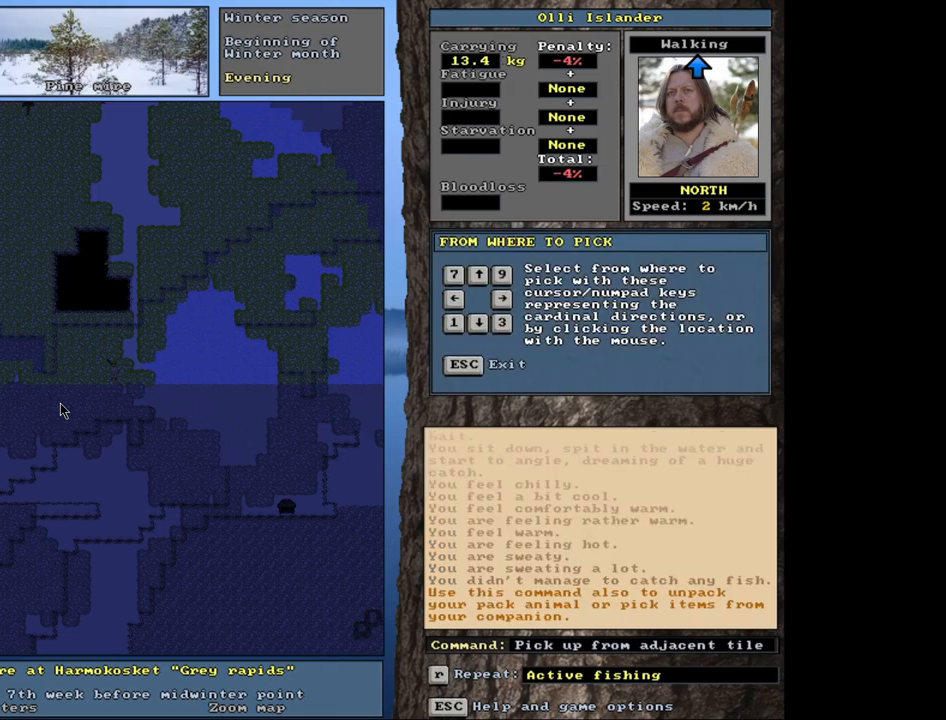
{"keys": [], "mouse": [], "events": [[83, "up", "down"], [150, "up", "up"]]}
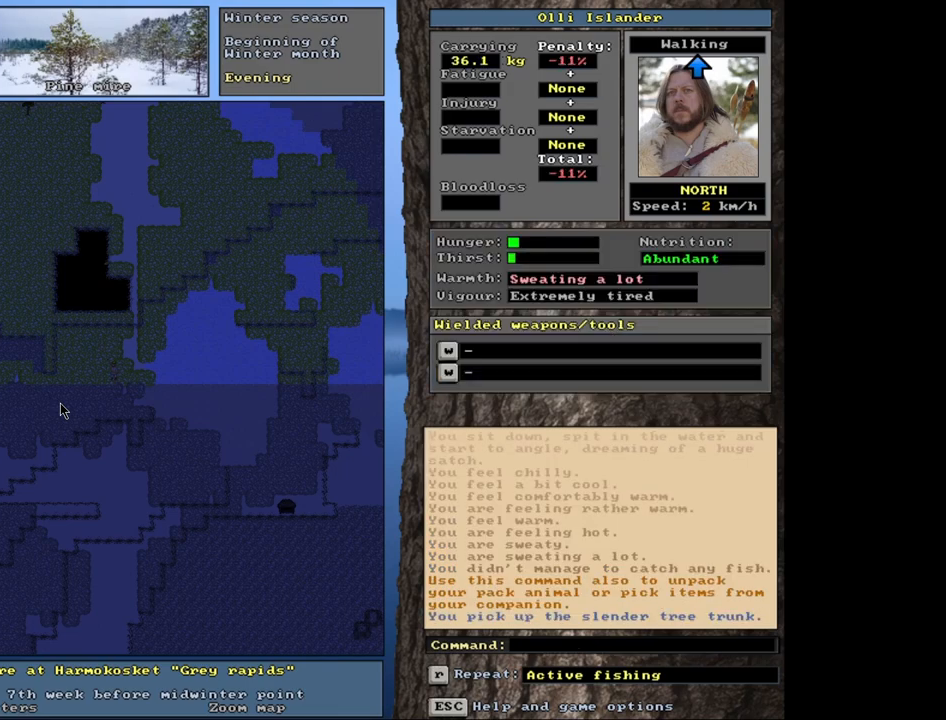
{"keys": ["ctrl_l"], "mouse": [], "events": [[333, "ctrl_l", "down"]]}
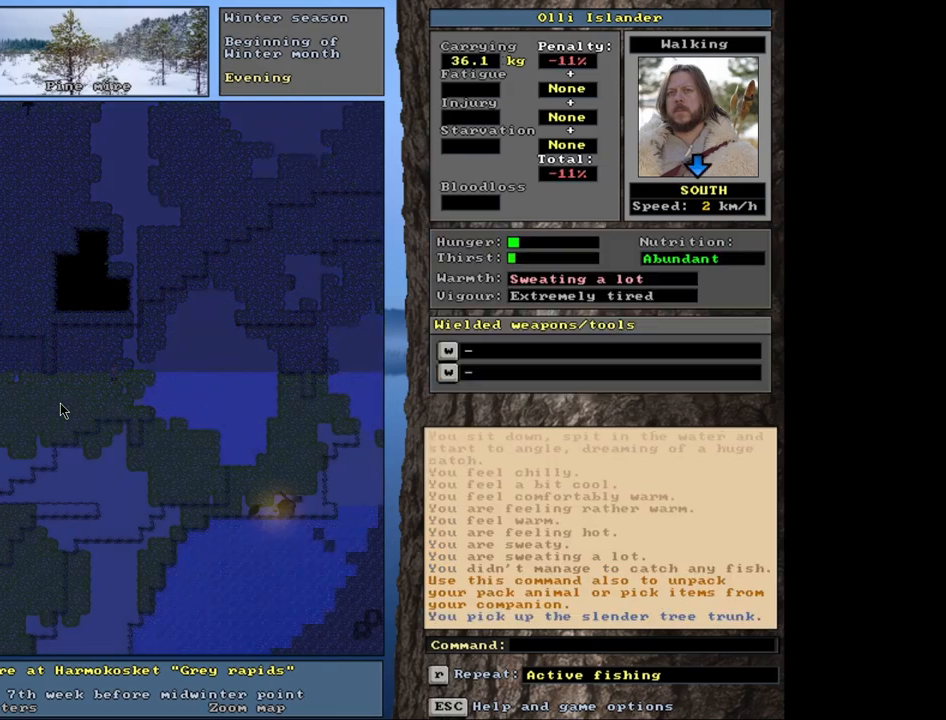
{"keys": ["ctrl_l"], "mouse": [], "events": []}
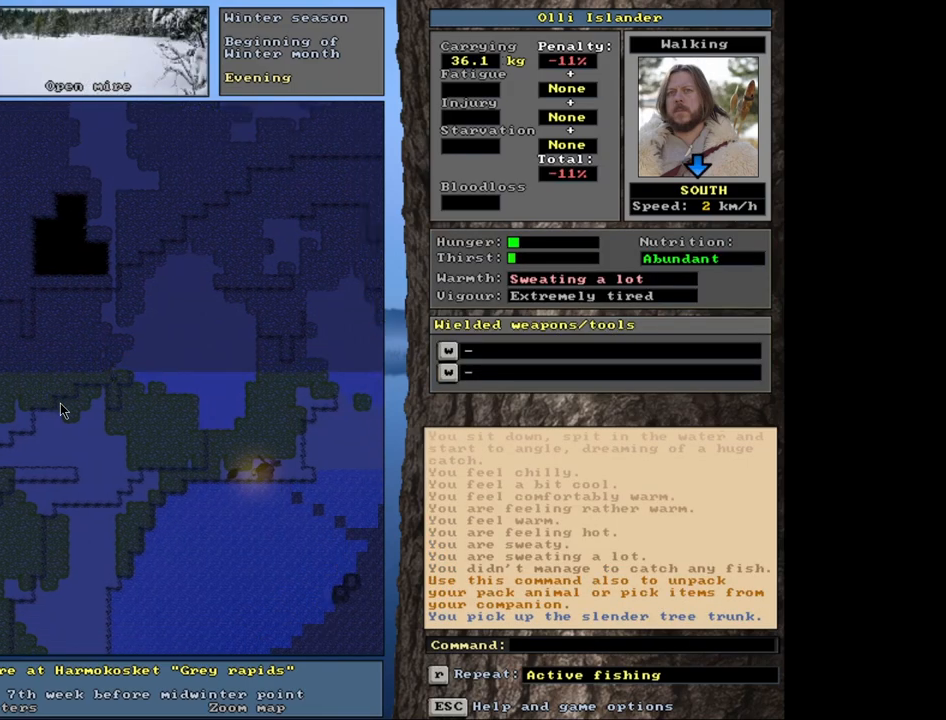
{"keys": ["ctrl_l"], "mouse": [], "events": []}
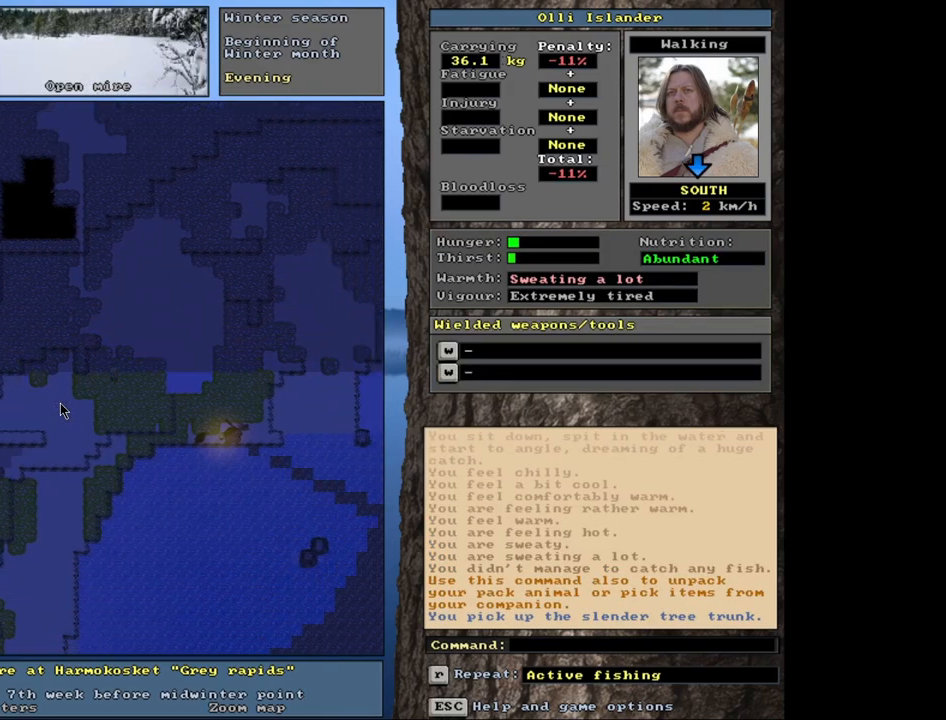
{"keys": ["ctrl_l"], "mouse": [], "events": []}
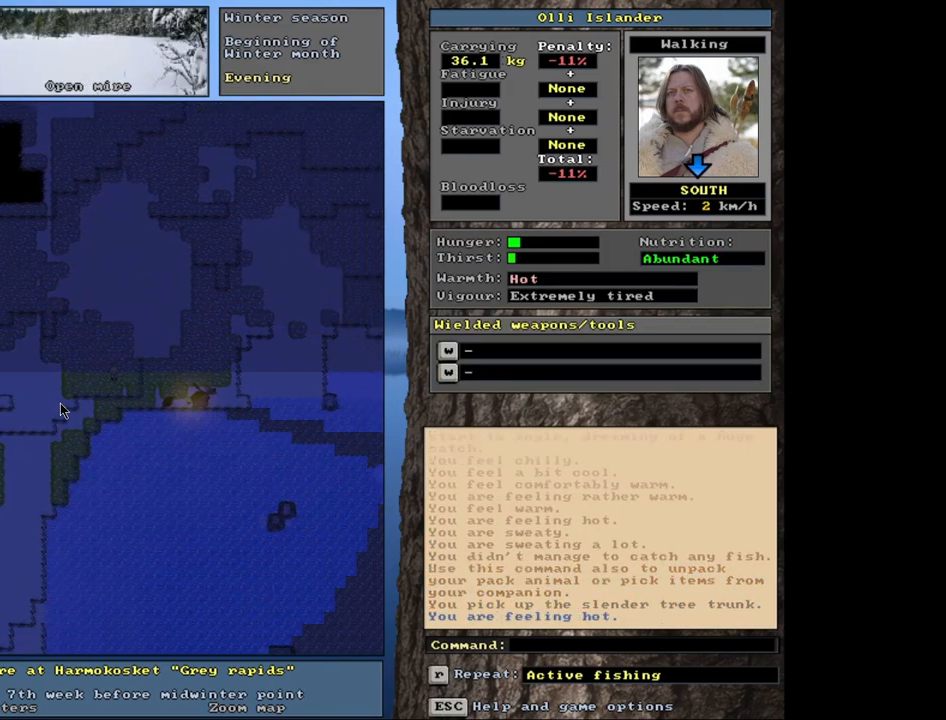
{"keys": ["ctrl_l"], "mouse": [], "events": []}
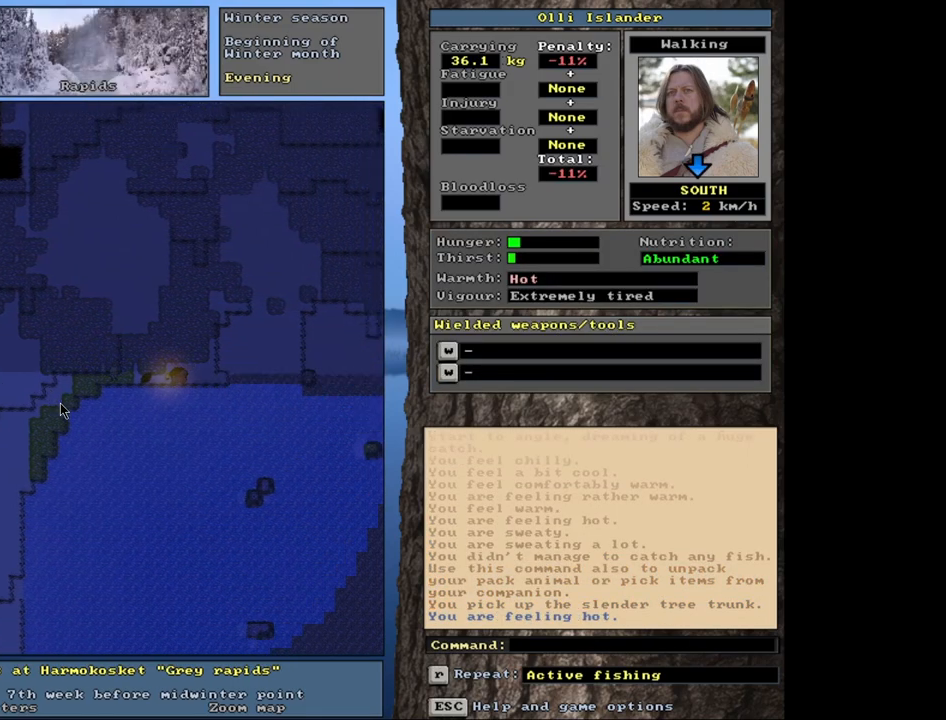
{"keys": ["ctrl_l"], "mouse": [], "events": []}
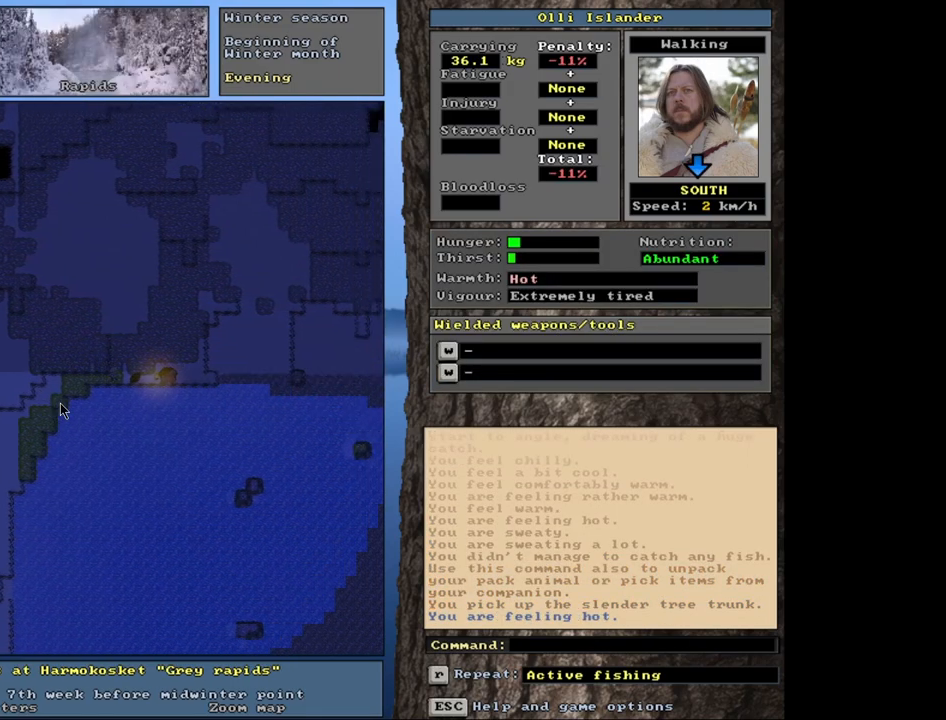
{"keys": ["ctrl_l"], "mouse": [], "events": []}
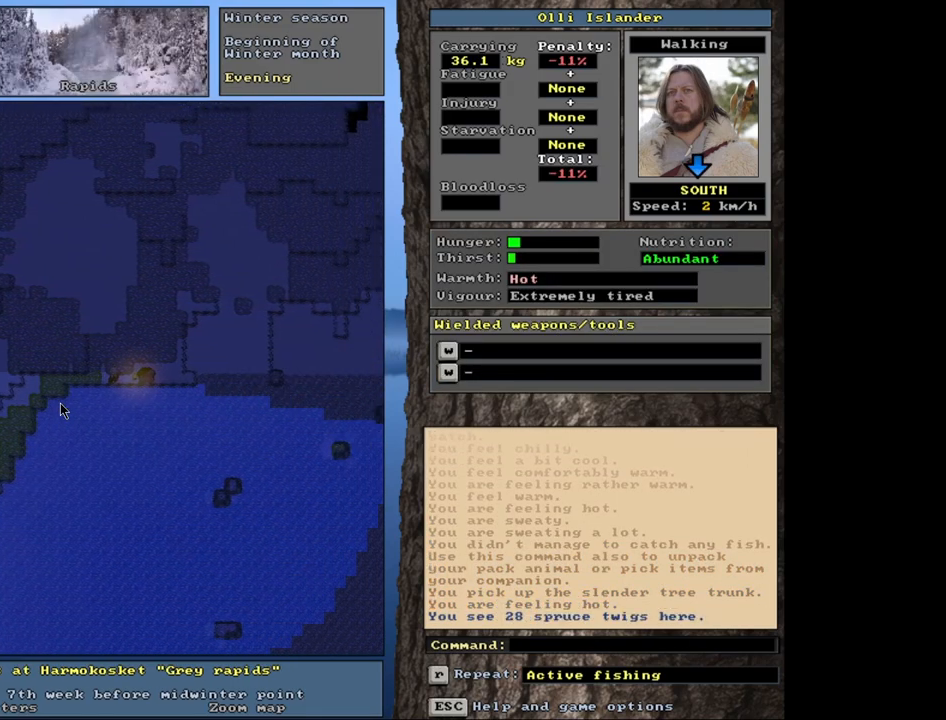
{"keys": ["ctrl_l"], "mouse": [], "events": []}
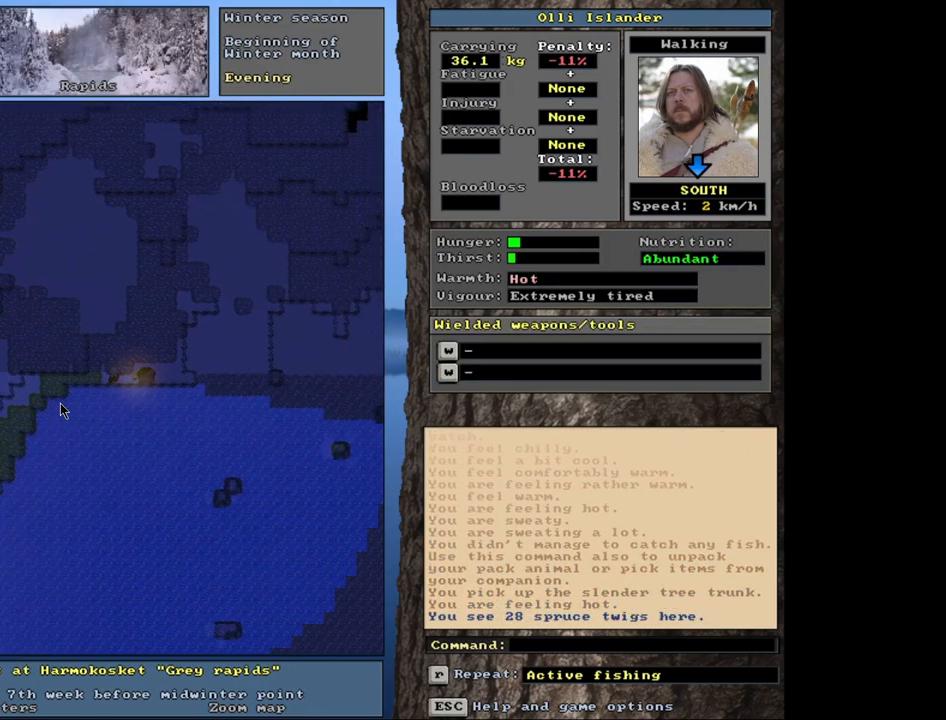
{"keys": ["ctrl_l"], "mouse": [], "events": []}
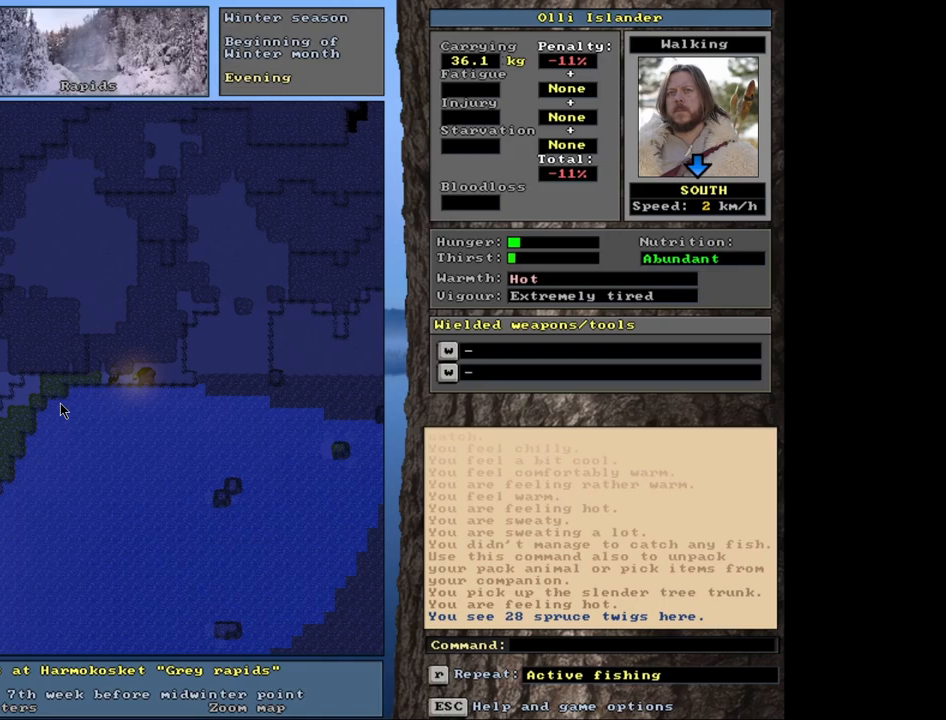
{"keys": ["ctrl_l"], "mouse": [], "events": []}
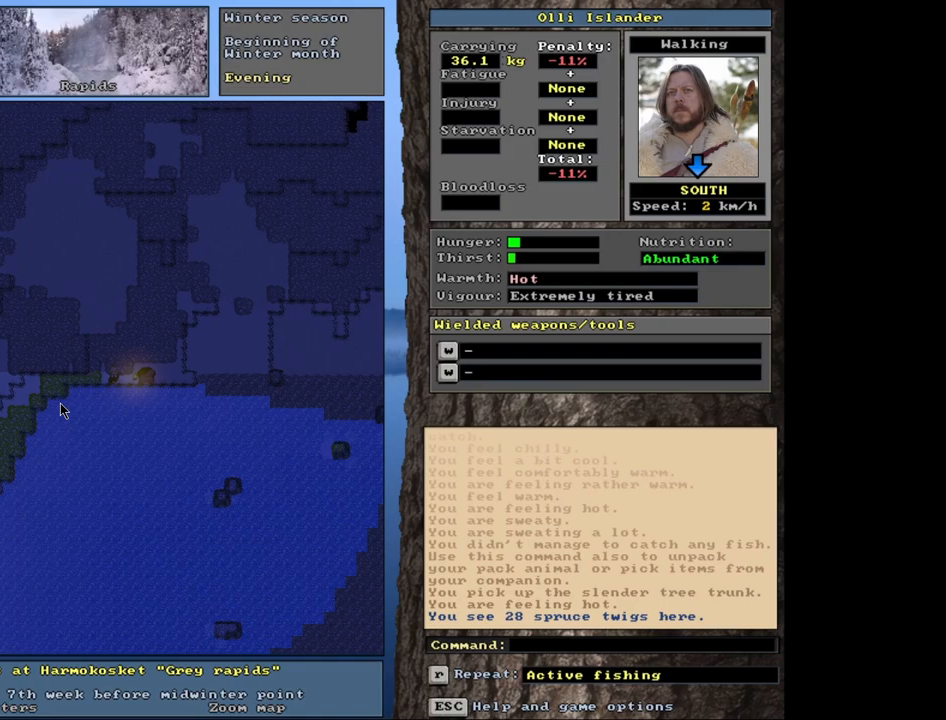
{"keys": ["ctrl_l"], "mouse": [], "events": []}
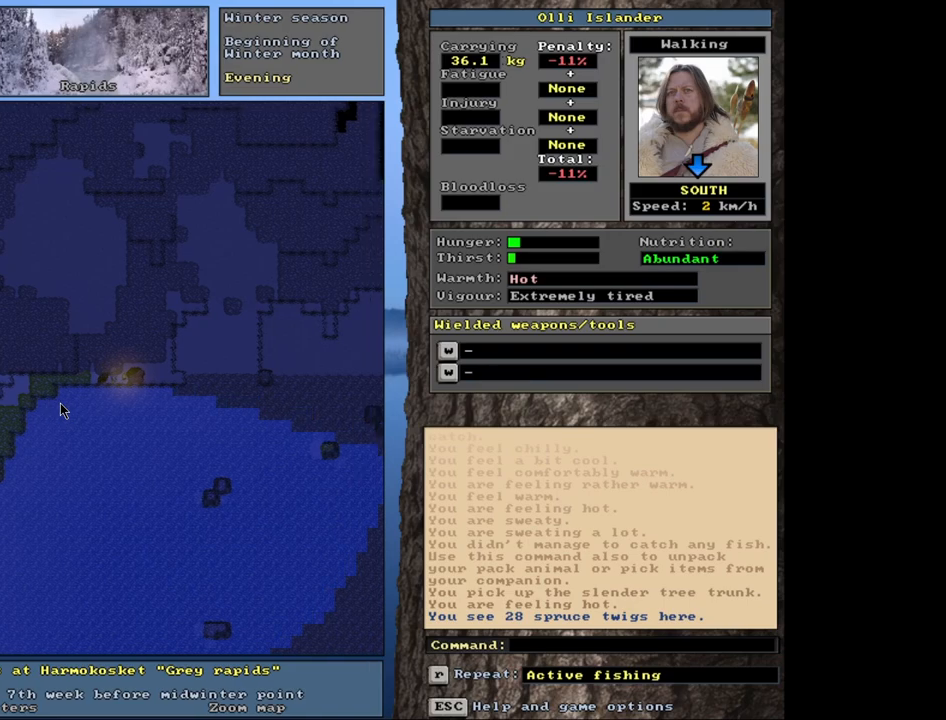
{"keys": ["d"], "mouse": [], "events": [[133, "ctrl_l", "up"], [400, "d", "down"]]}
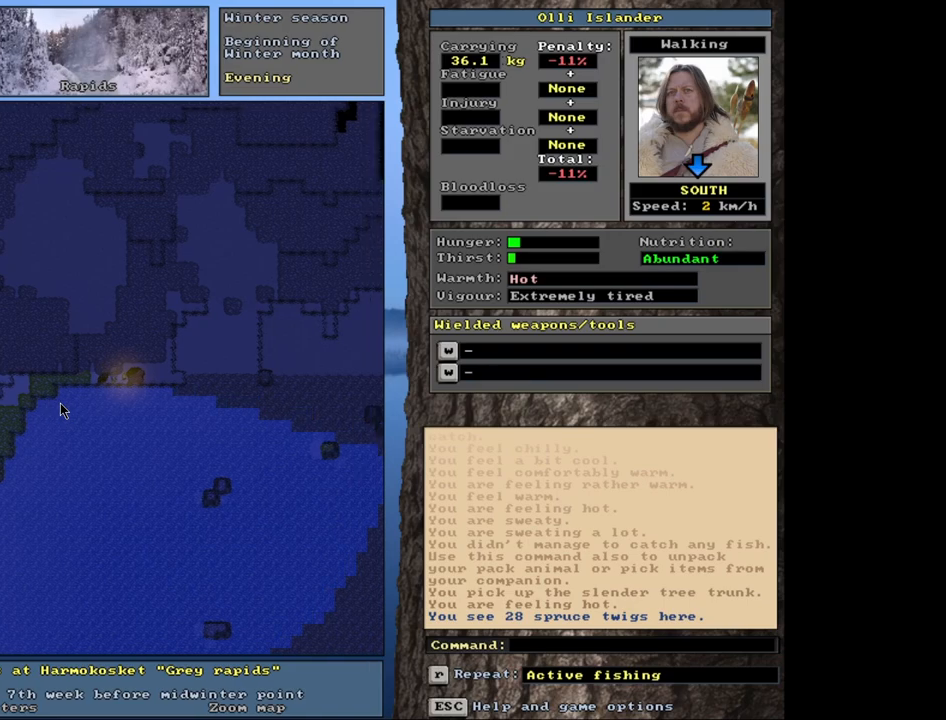
{"keys": [], "mouse": [], "events": [[17, "d", "up"]]}
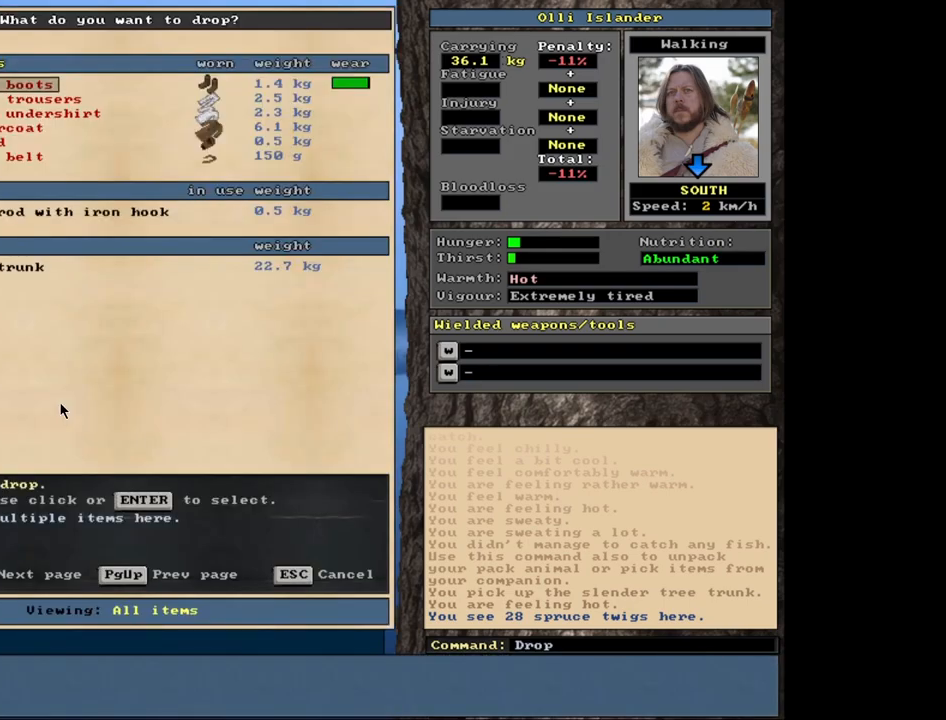
{"keys": [], "mouse": [], "events": [[300, "return", "down"], [383, "return", "up"]]}
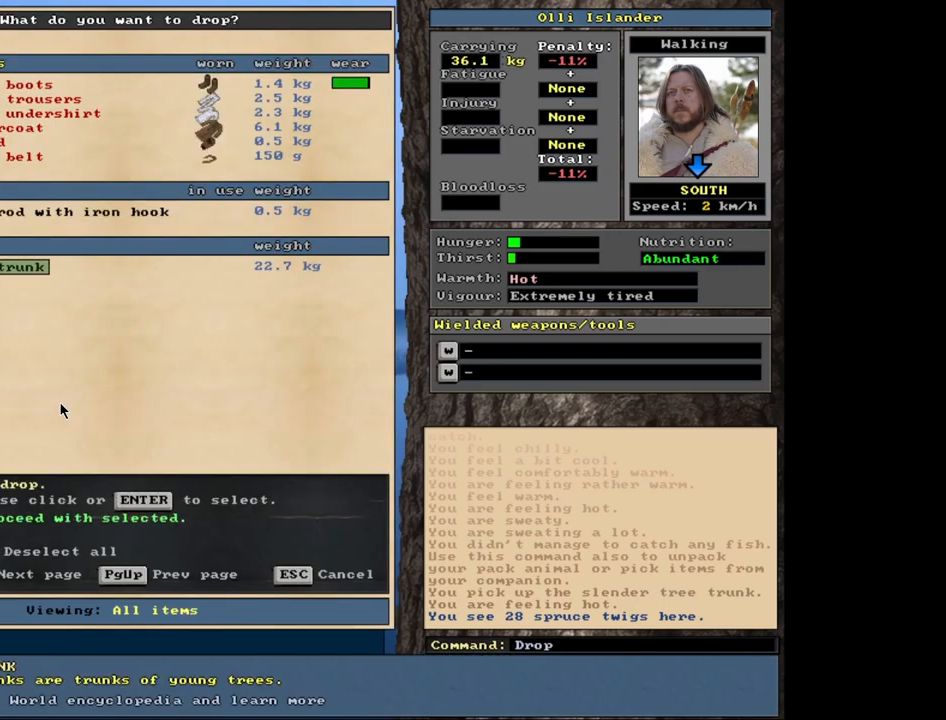
{"keys": ["r"], "mouse": [], "events": [[17, "space", "down"], [133, "space", "up"], [500, "r", "down"]]}
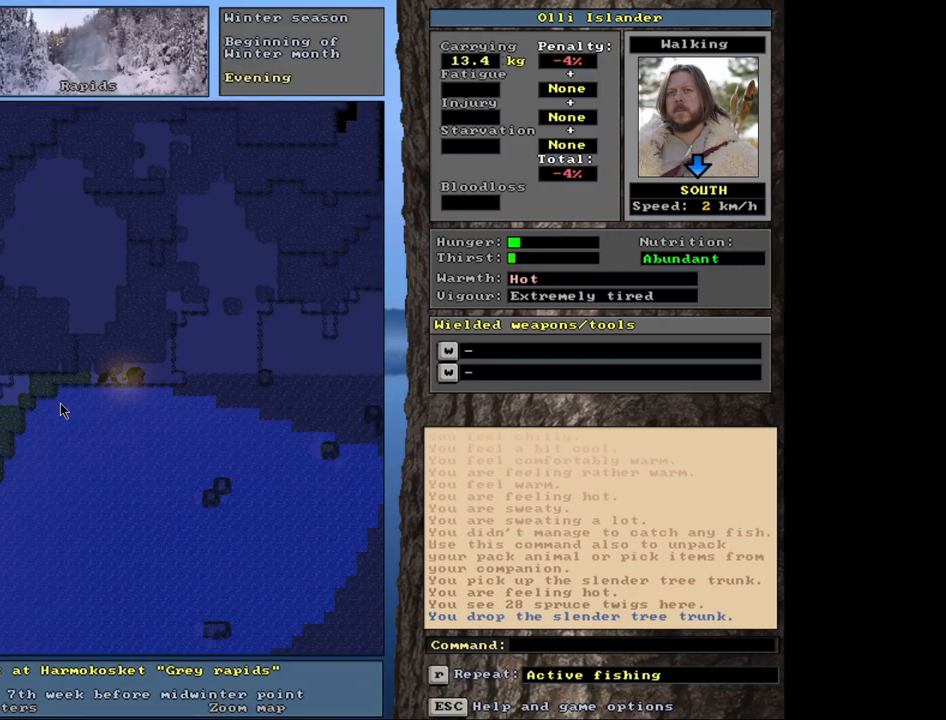
{"keys": [], "mouse": [], "events": [[133, "r", "up"]]}